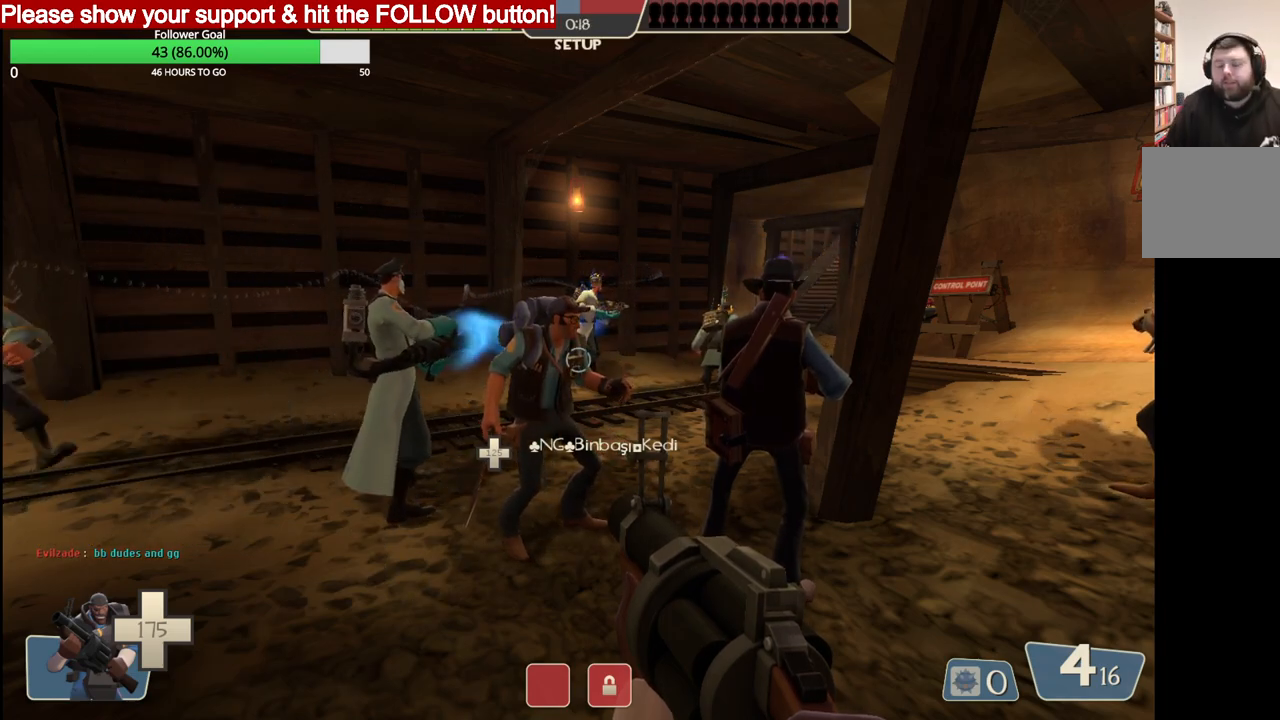
Gameplay with a controller (PlayStation layout); each line is a JSON object with the inputs held at the frame after it. "events" lists button and stick changes between this image and that frame as [ms after this image, input, new state], when the widget could be followed in between.
{"buttons": [], "left_stick": "up", "right_stick": "center", "events": [[83, "left_stick", "up"], [350, "SQUARE", "down"], [450, "SQUARE", "up"]]}
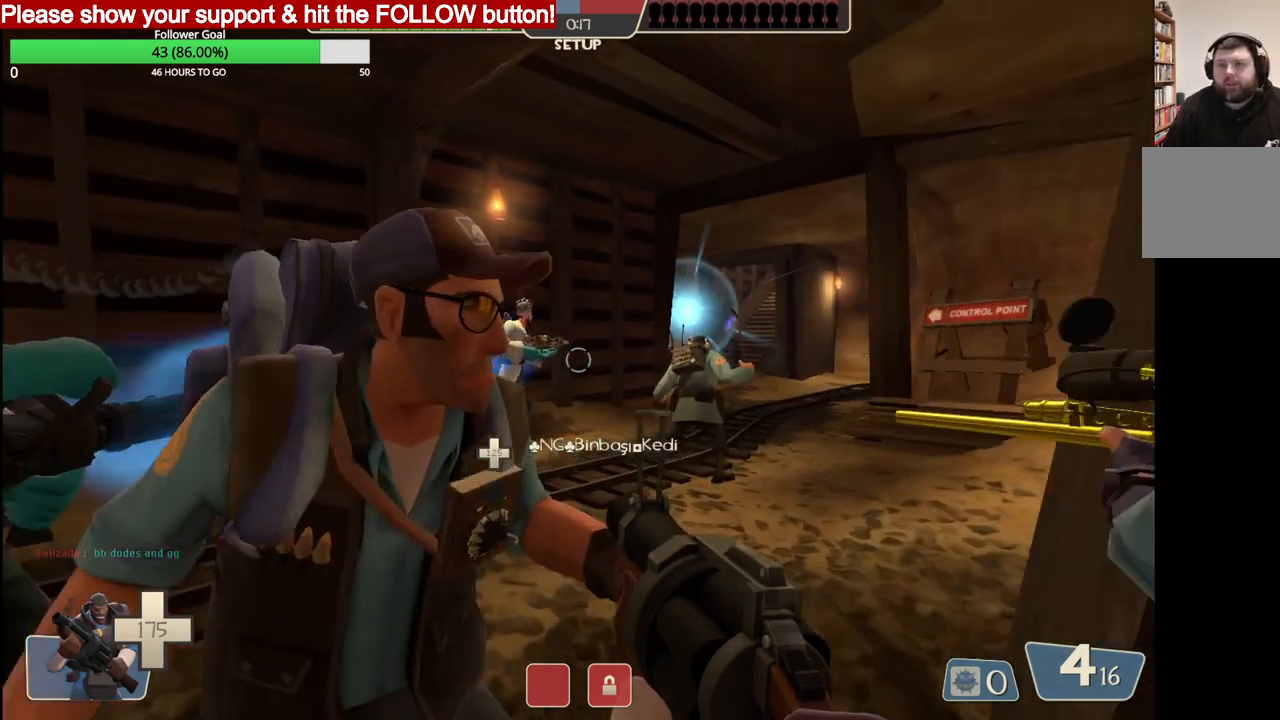
{"buttons": ["SQUARE"], "left_stick": "up", "right_stick": "center", "events": [[450, "SQUARE", "down"]]}
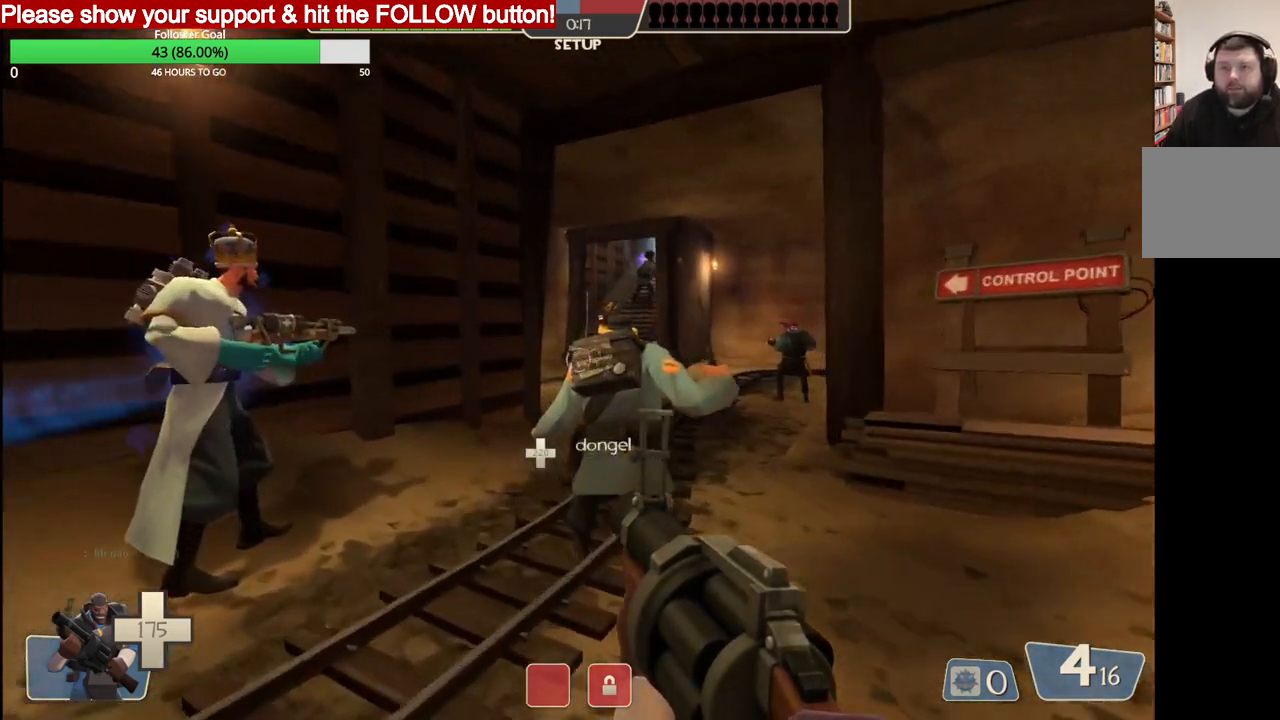
{"buttons": [], "left_stick": "up", "right_stick": "center", "events": [[17, "SQUARE", "up"], [83, "SQUARE", "down"], [183, "SQUARE", "up"]]}
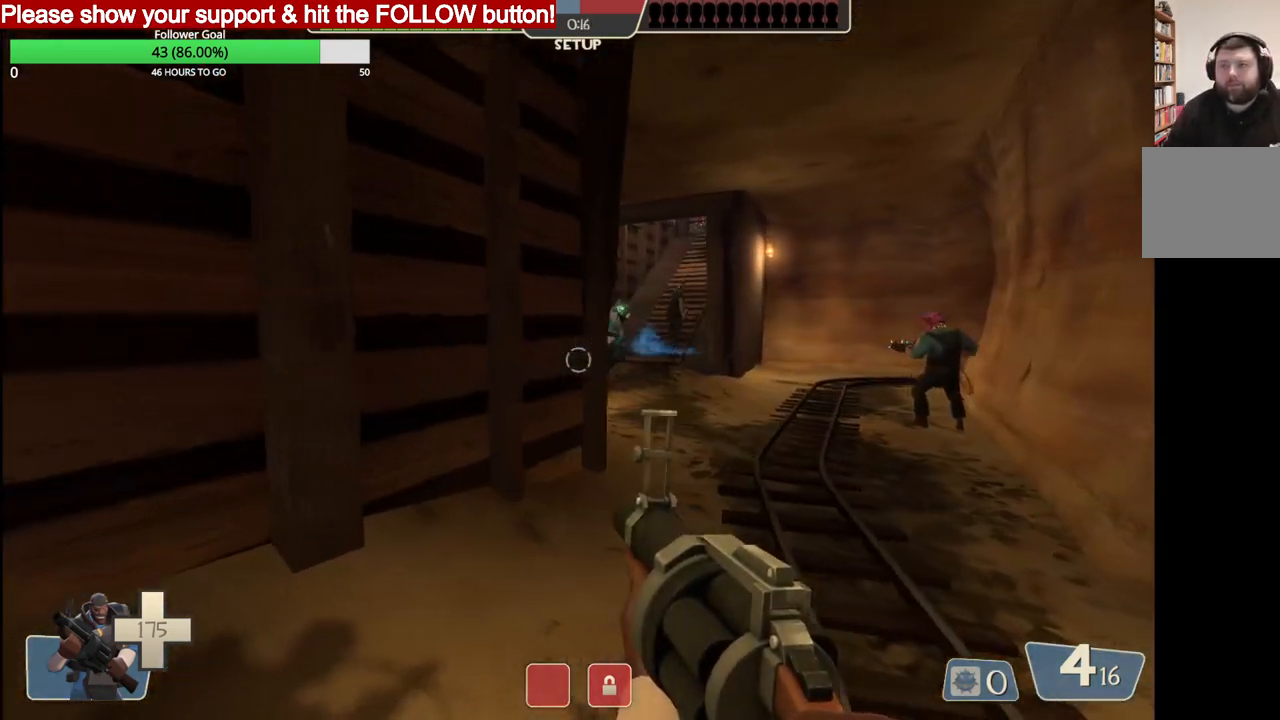
{"buttons": [], "left_stick": "center", "right_stick": "center", "events": [[67, "left_stick", "center"]]}
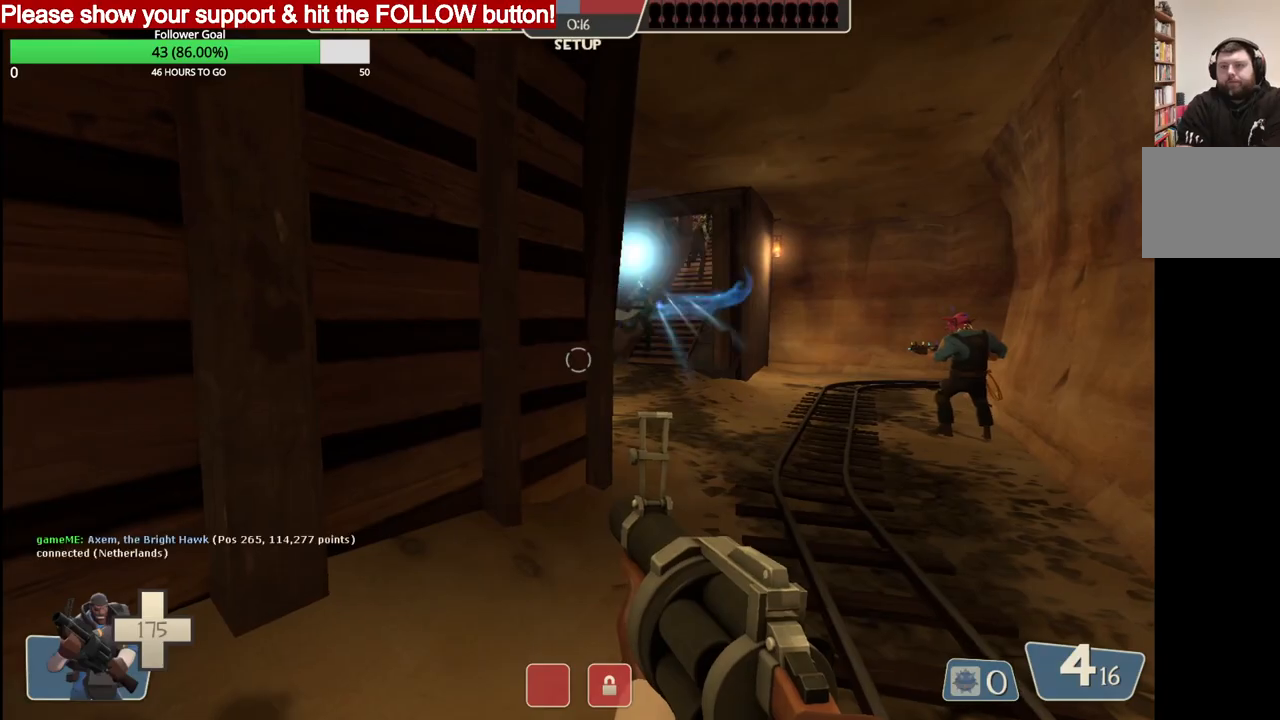
{"buttons": [], "left_stick": "center", "right_stick": "center", "events": []}
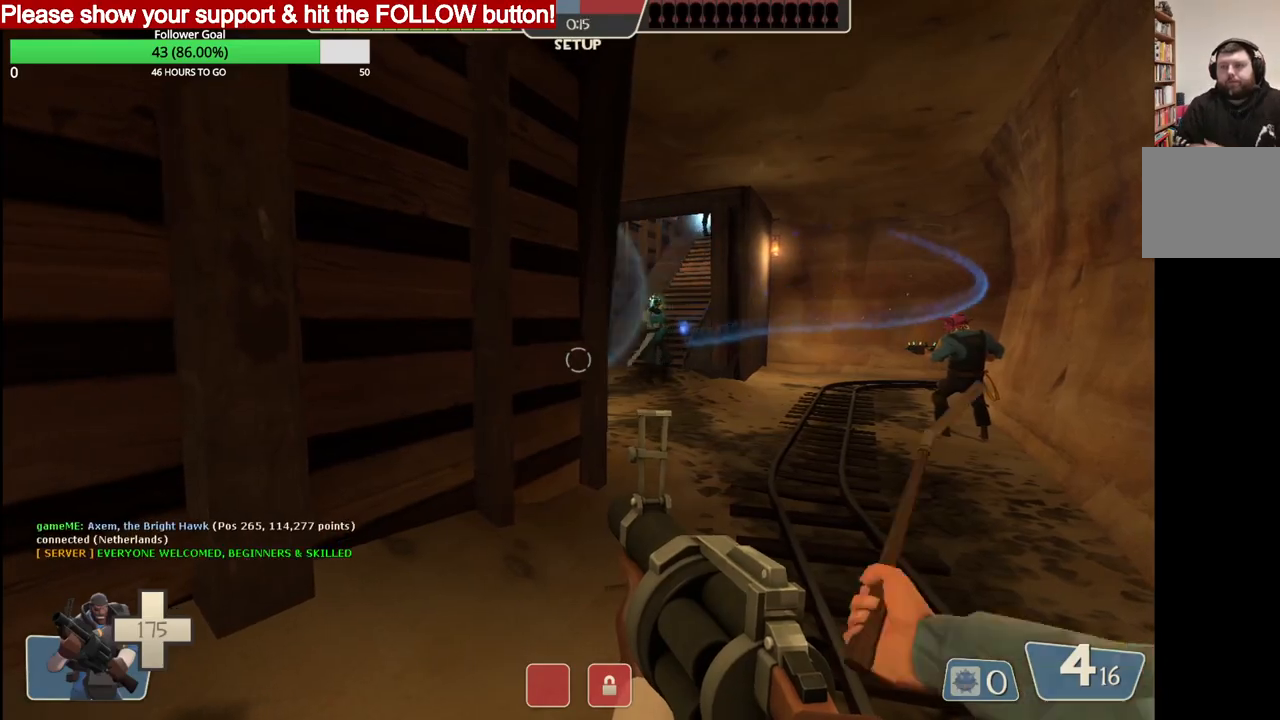
{"buttons": [], "left_stick": "center", "right_stick": "center", "events": []}
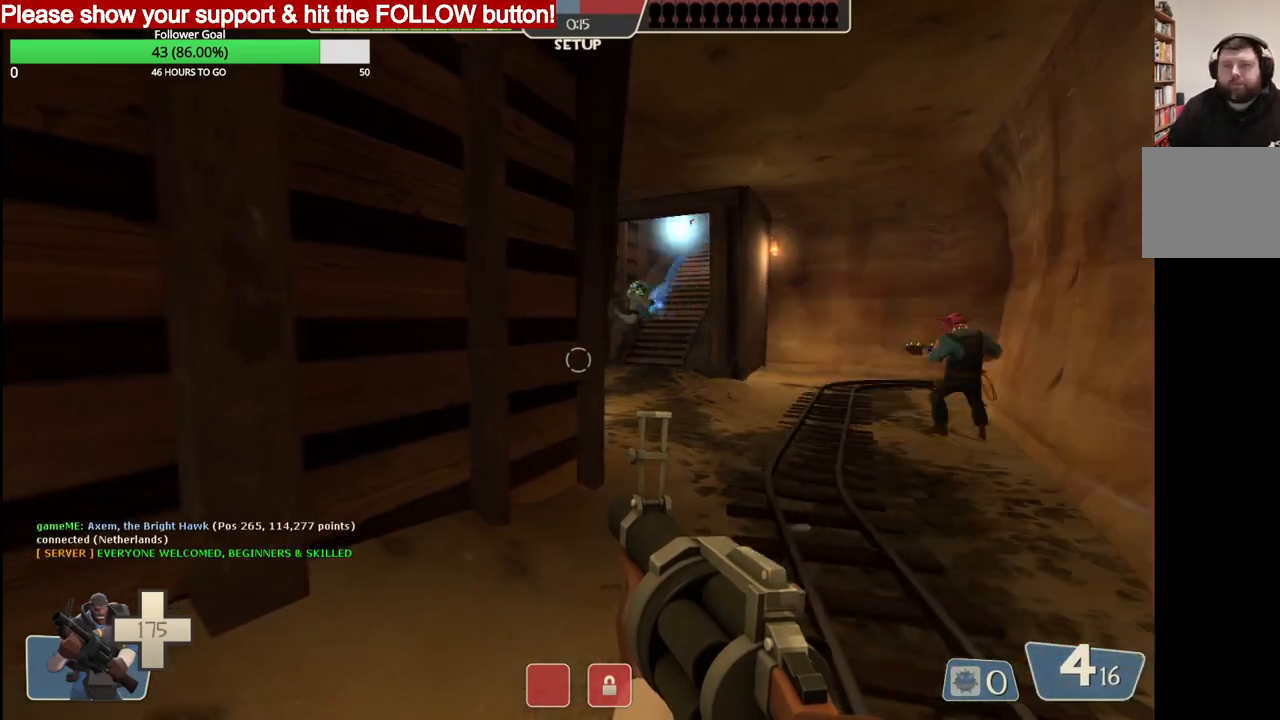
{"buttons": [], "left_stick": "up", "right_stick": "center", "events": [[183, "left_stick", "up-right"], [283, "left_stick", "up"], [300, "SQUARE", "down"], [367, "SQUARE", "up"], [450, "SQUARE", "down"], [500, "SQUARE", "up"]]}
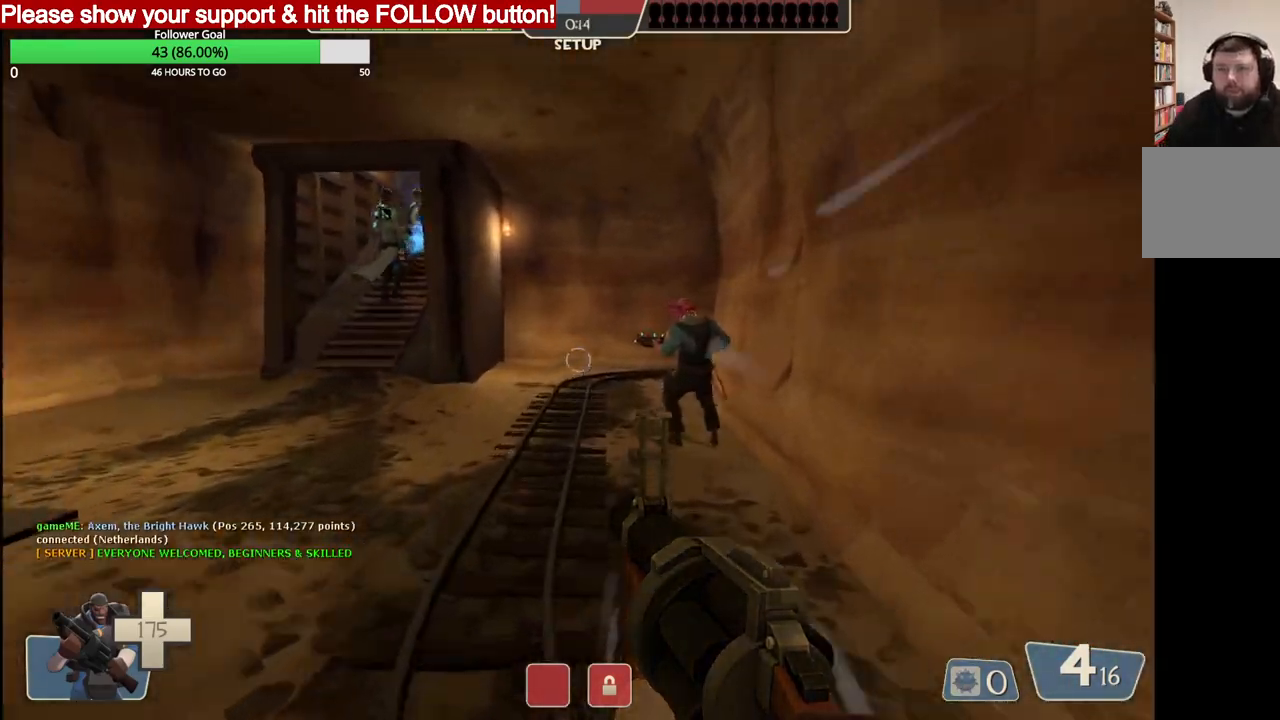
{"buttons": [], "left_stick": "up", "right_stick": "center", "events": []}
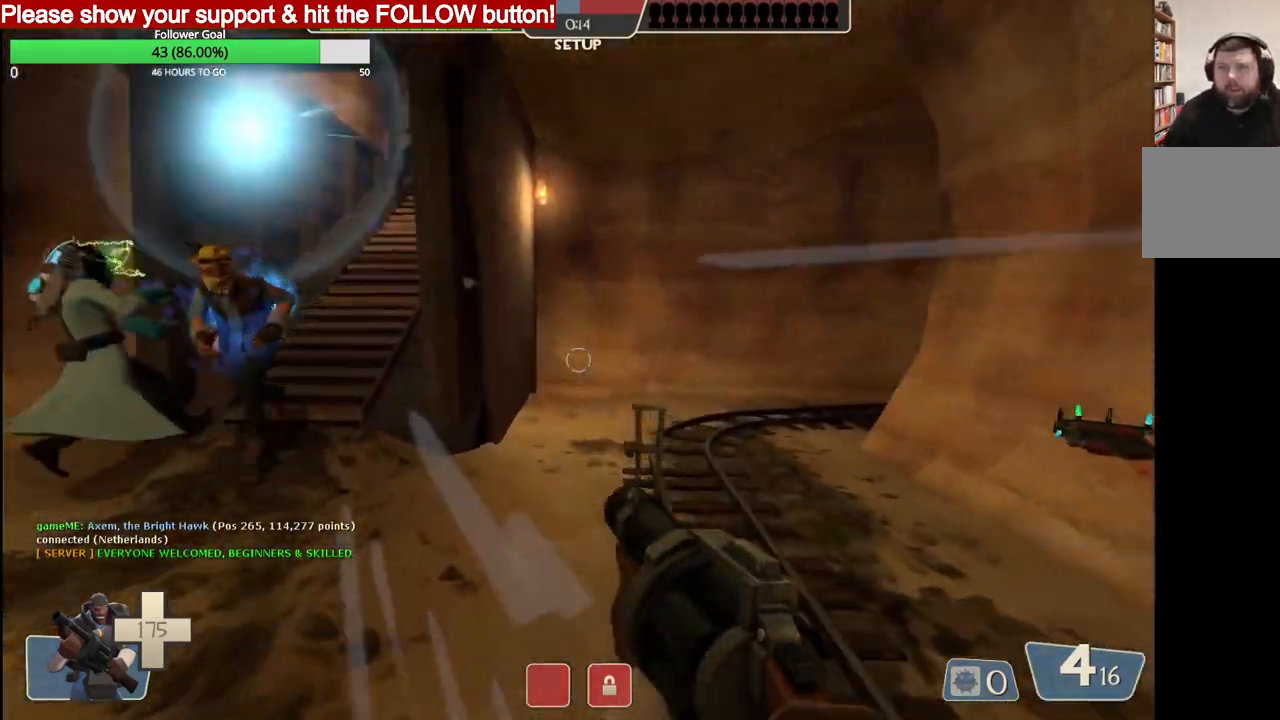
{"buttons": ["R3"], "left_stick": "up", "right_stick": "center", "events": [[433, "R3", "down"]]}
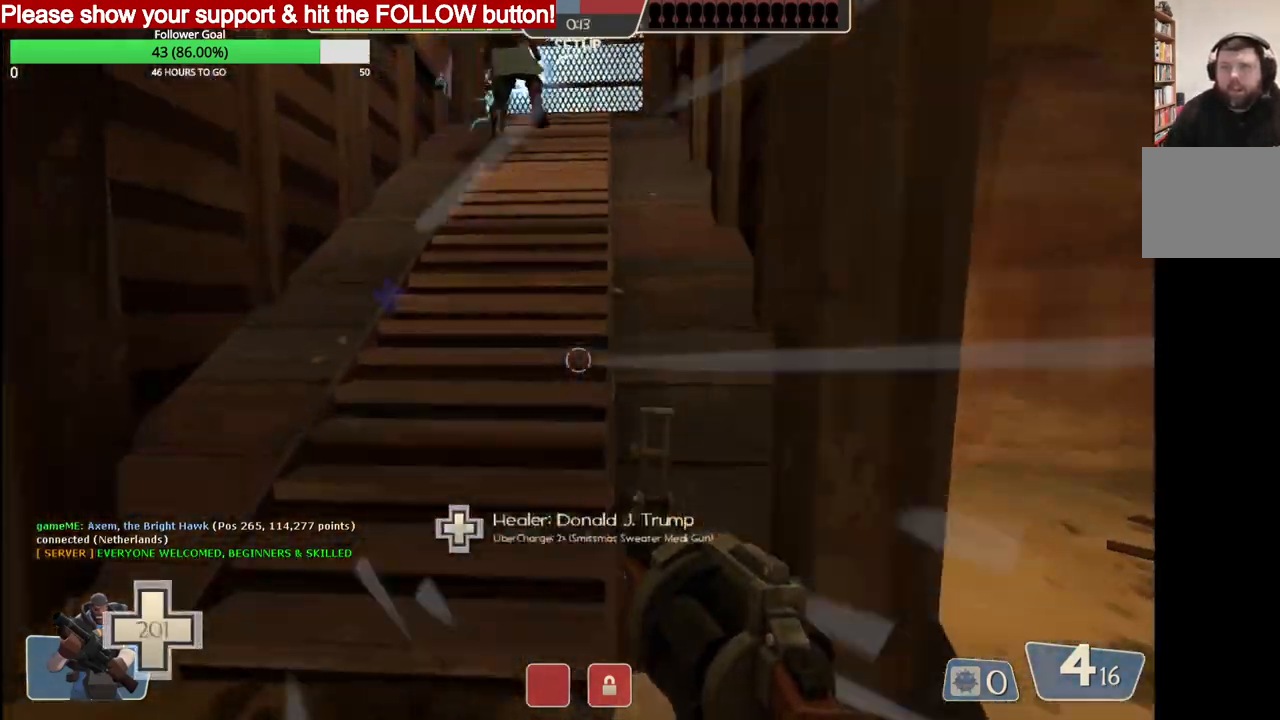
{"buttons": [], "left_stick": "up", "right_stick": "center", "events": [[33, "R3", "up"]]}
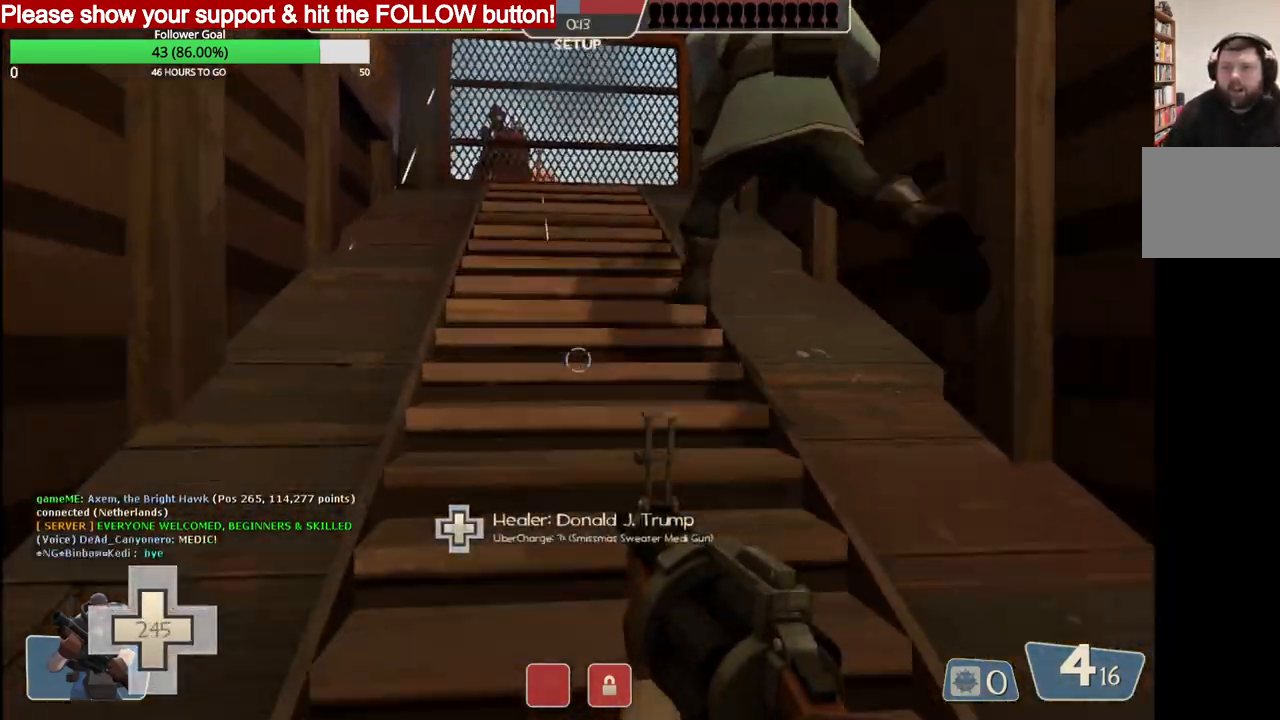
{"buttons": [], "left_stick": "up", "right_stick": "center", "events": []}
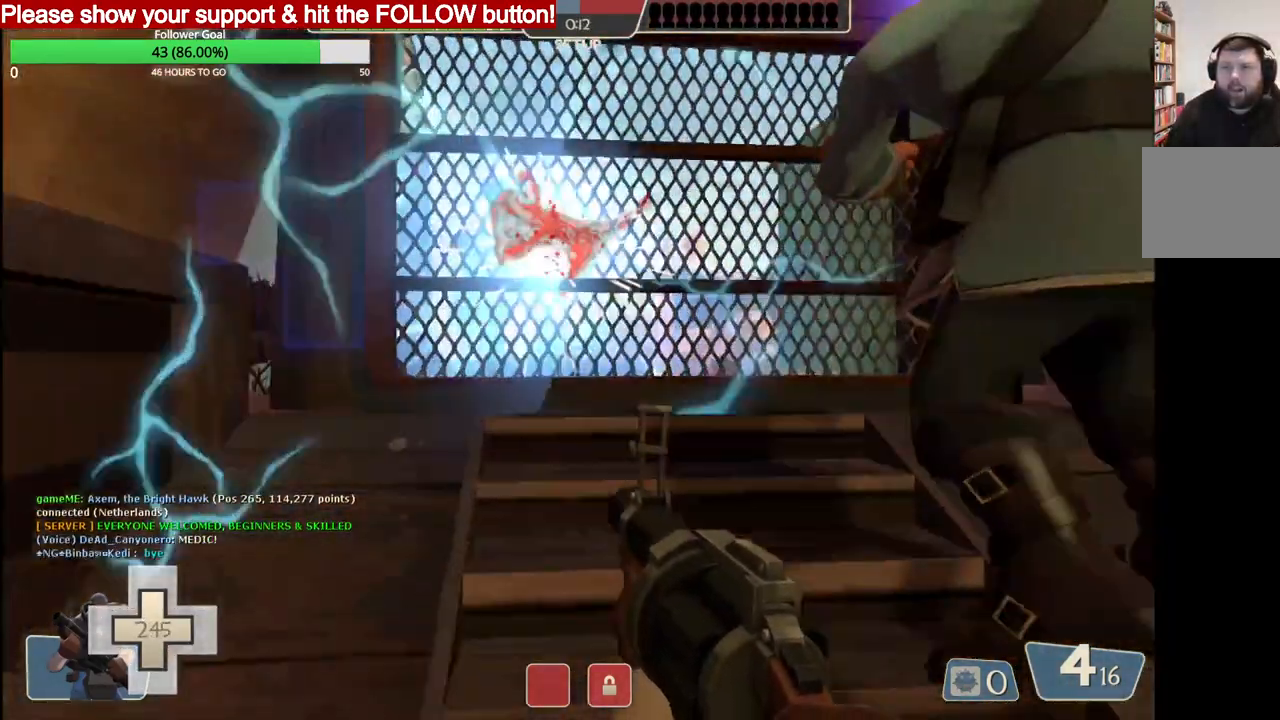
{"buttons": ["CIRCLE"], "left_stick": "center", "right_stick": "center"}
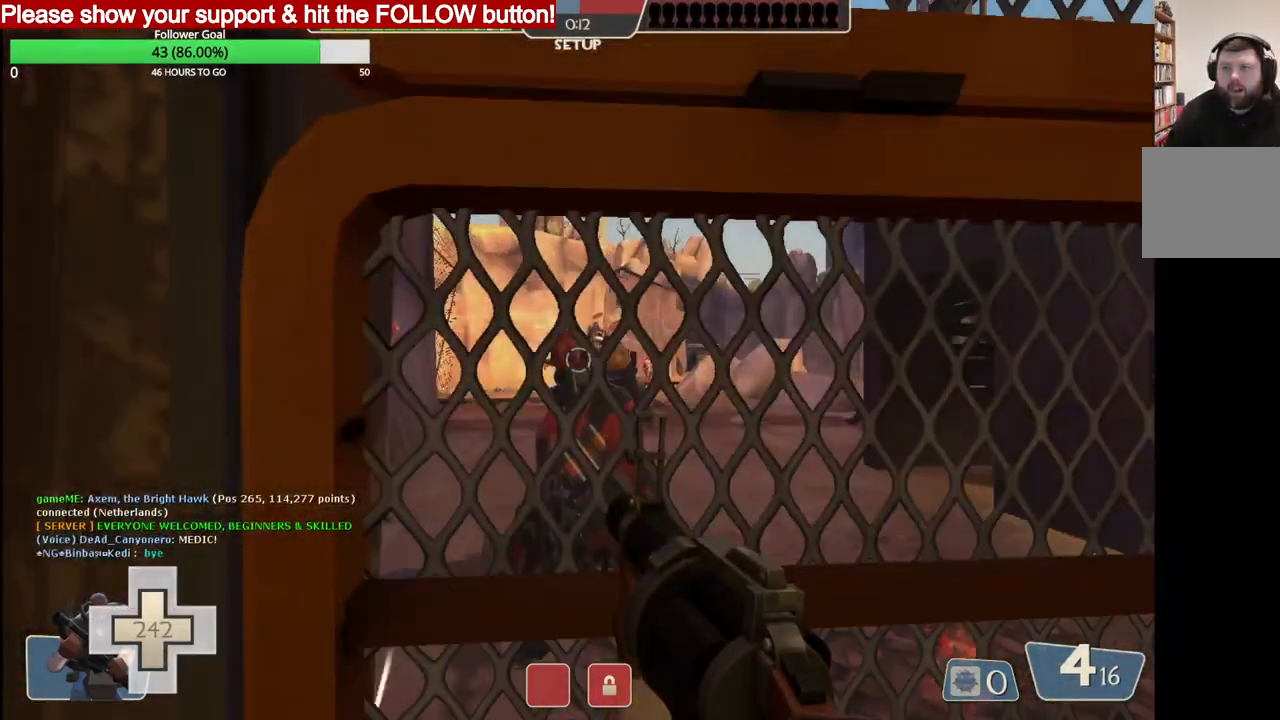
{"buttons": ["CIRCLE"], "left_stick": "center", "right_stick": "center", "events": []}
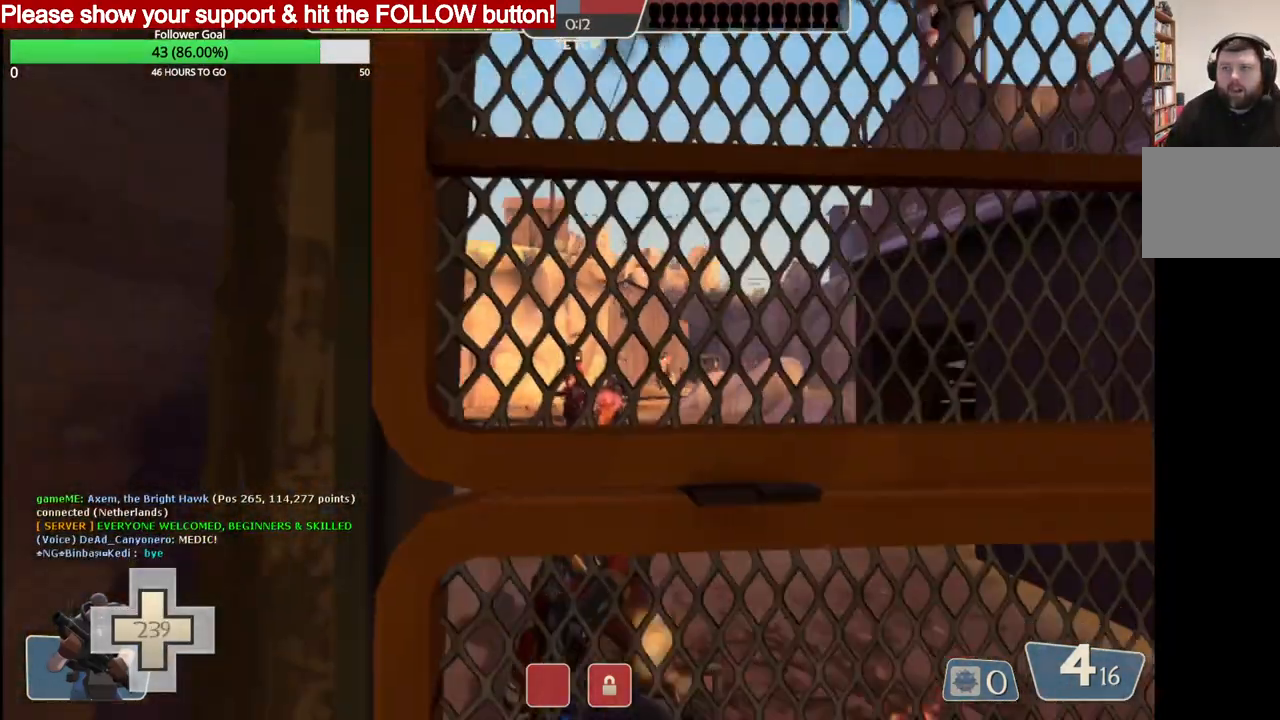
{"buttons": [], "left_stick": "center", "right_stick": "center", "events": [[500, "CIRCLE", "up"]]}